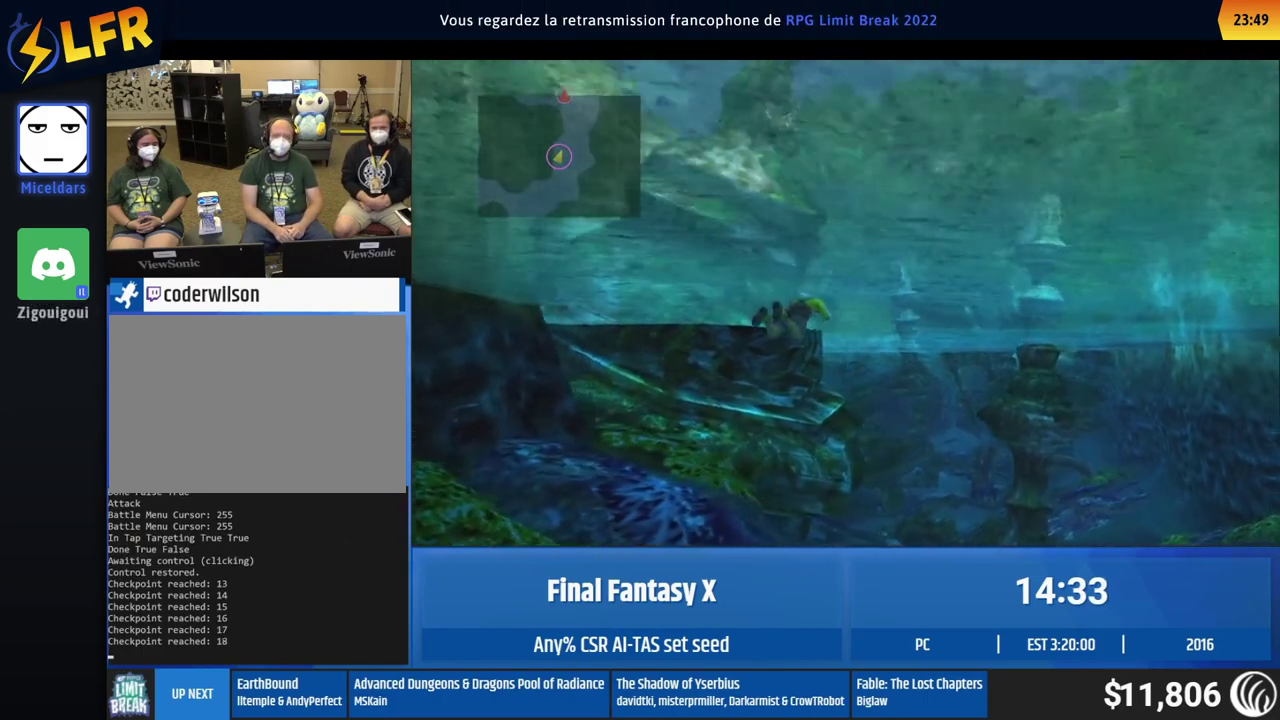
Gameplay with a controller (Xbox layout); each line is a JSON object with the inputs held at the frame after it. "events" lists button and stick changes between this image and that frame as [ms after this image, input, new state], when the widget could be followed in between. This overlay highlights the sticks when they move; stick clicks (L3 R3) are not distinguishable. Not read: L1 L3 R1 R3 right_stick.
{"buttons": [], "left_stick": "up", "events": []}
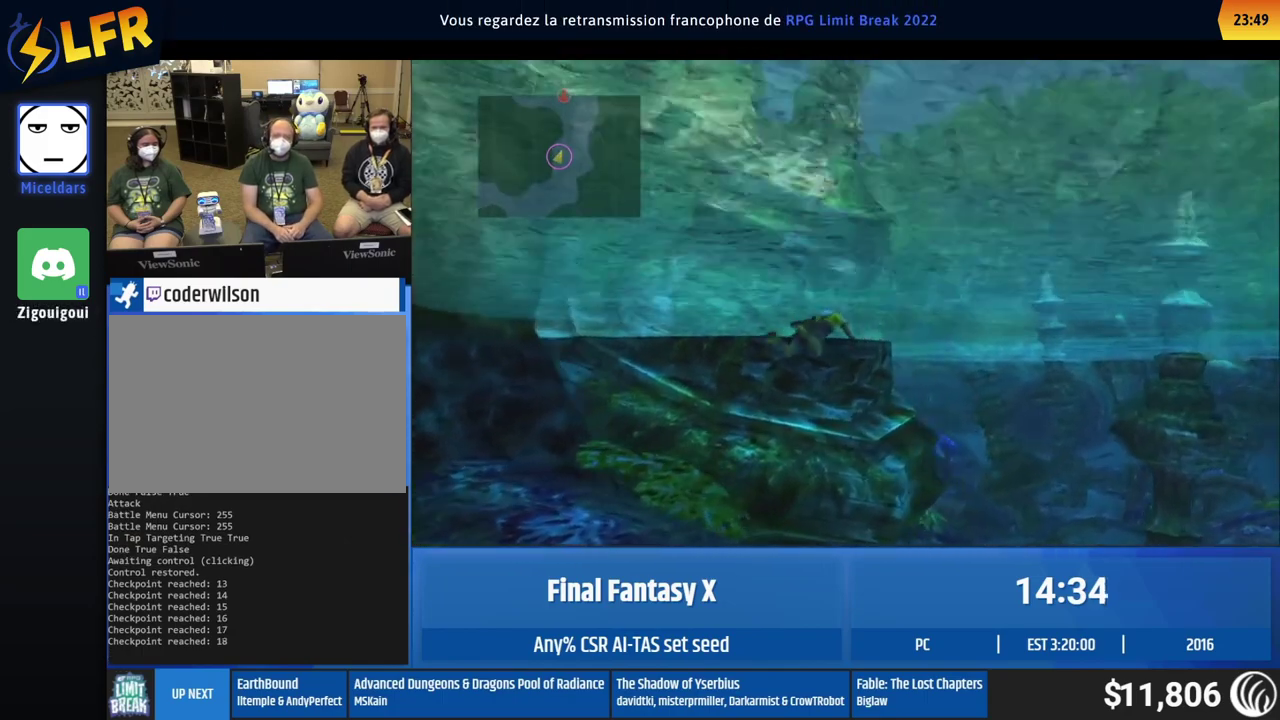
{"buttons": [], "left_stick": "up", "events": []}
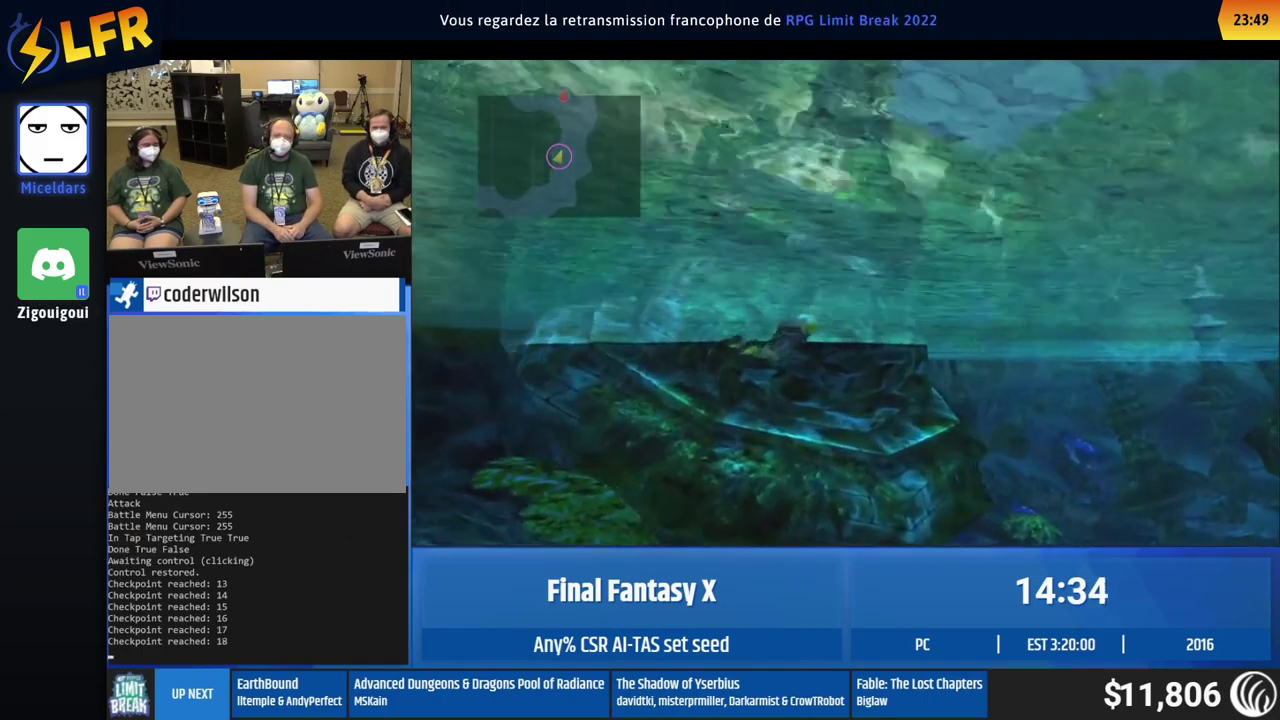
{"buttons": [], "left_stick": "up", "events": []}
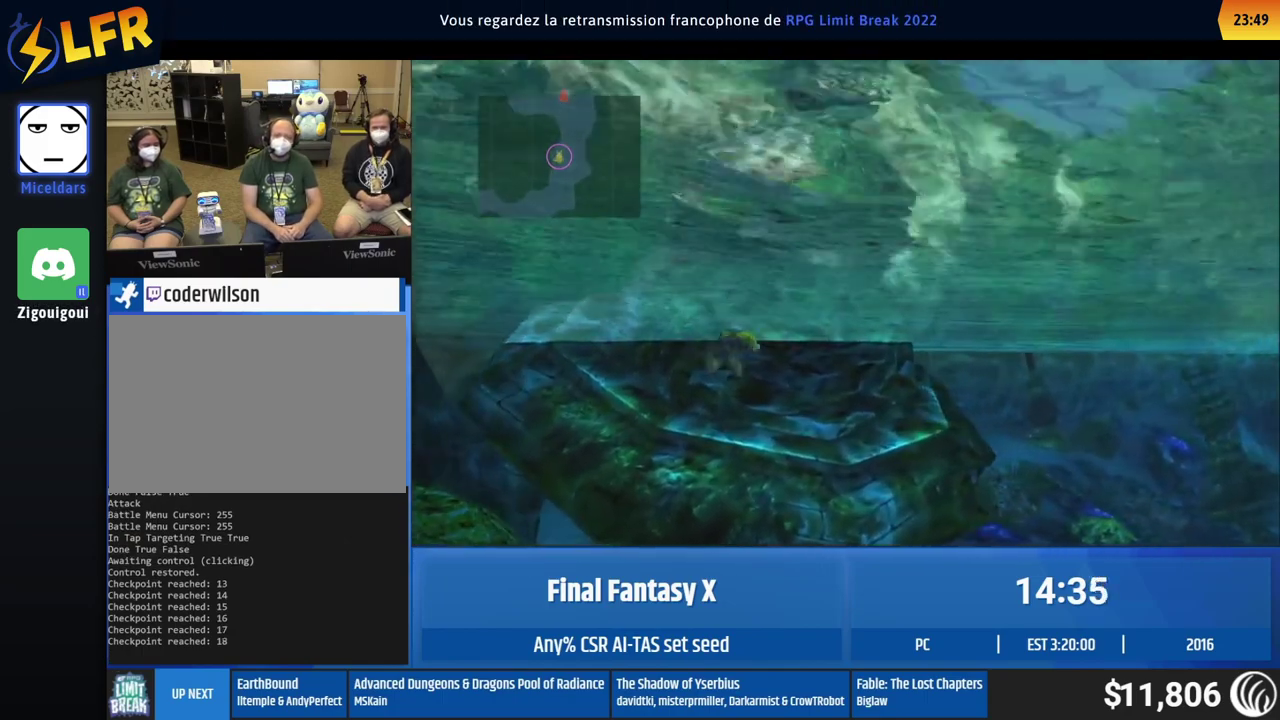
{"buttons": [], "left_stick": "up-right", "events": [[17, "left_stick", "up-right"]]}
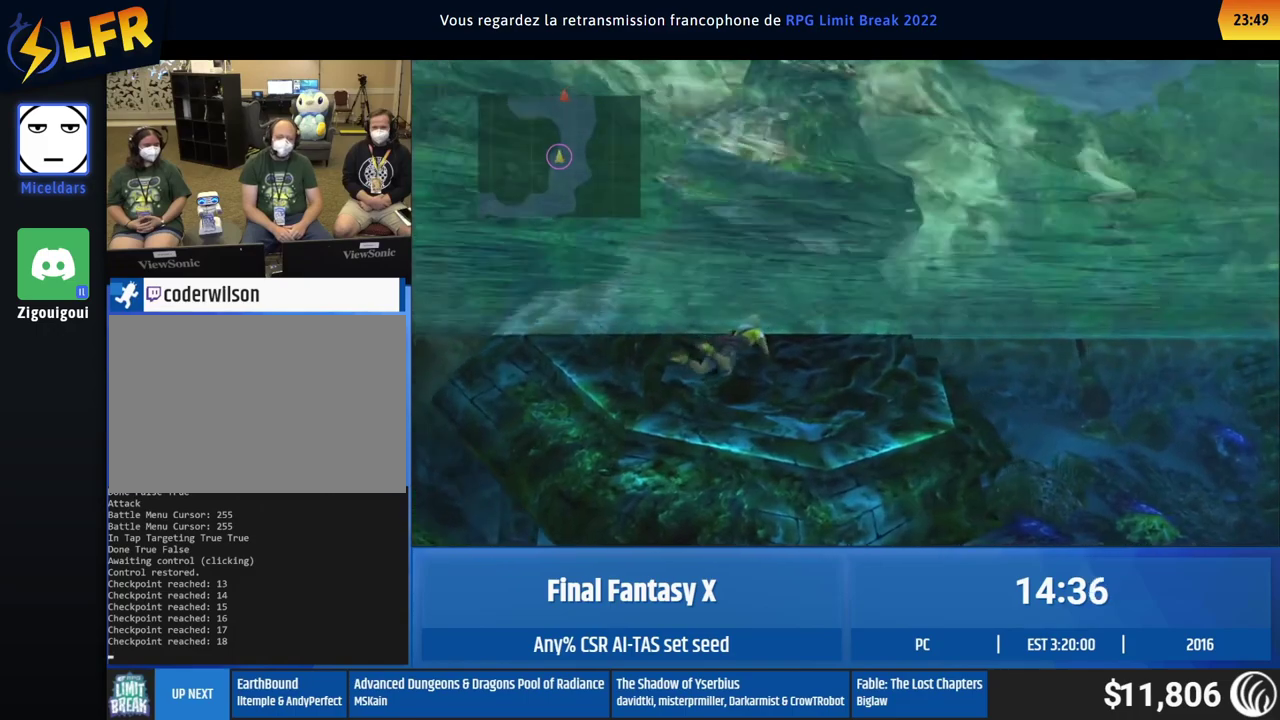
{"buttons": [], "left_stick": "up-right", "events": []}
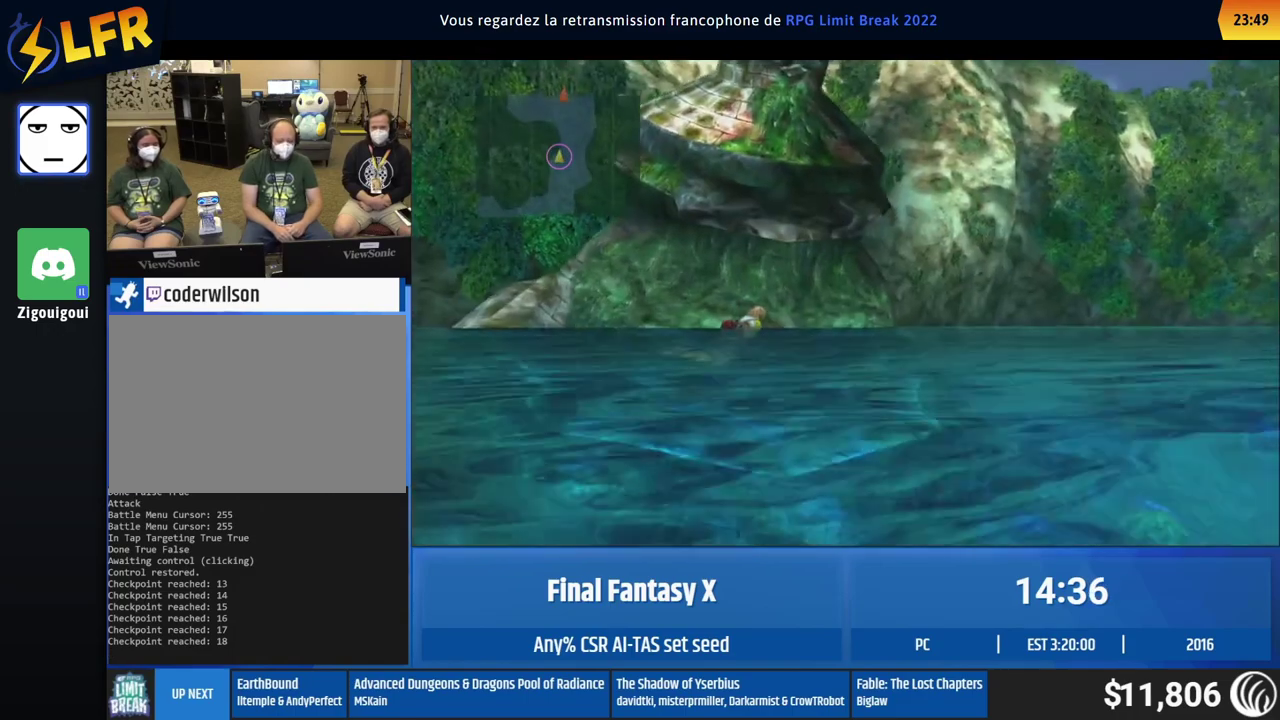
{"buttons": [], "left_stick": "up-right", "events": []}
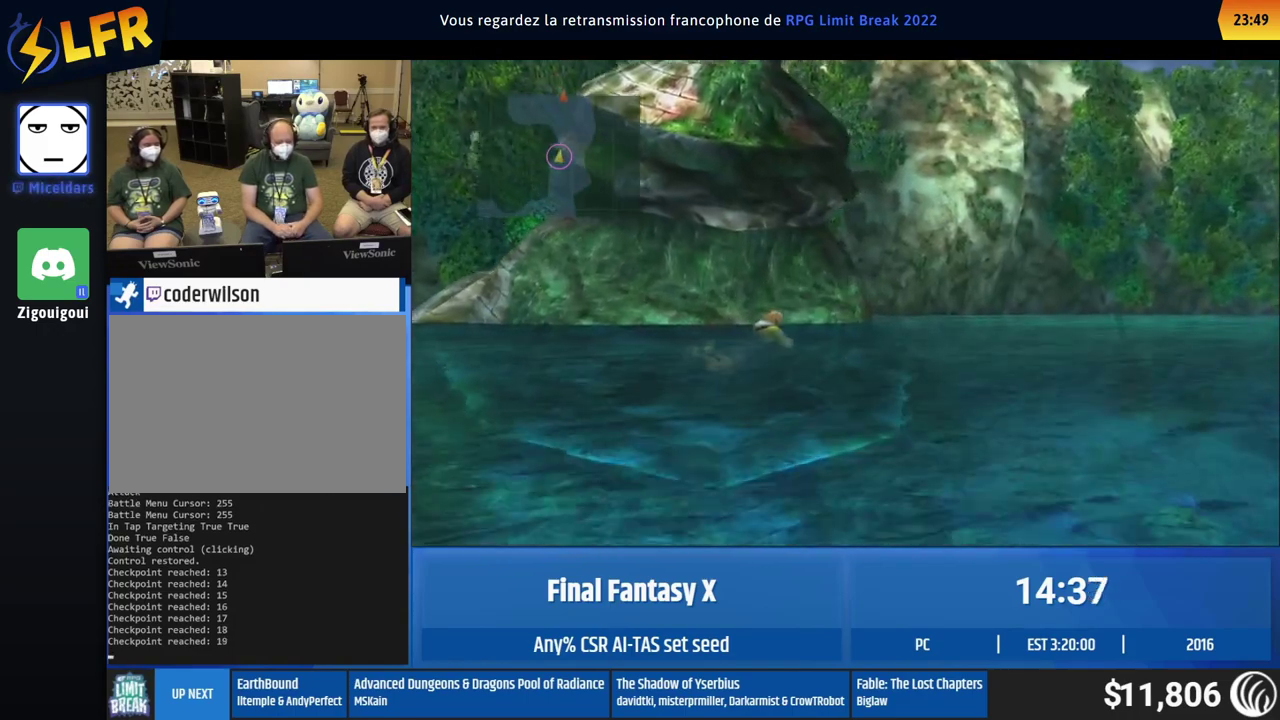
{"buttons": [], "left_stick": "up-right", "events": []}
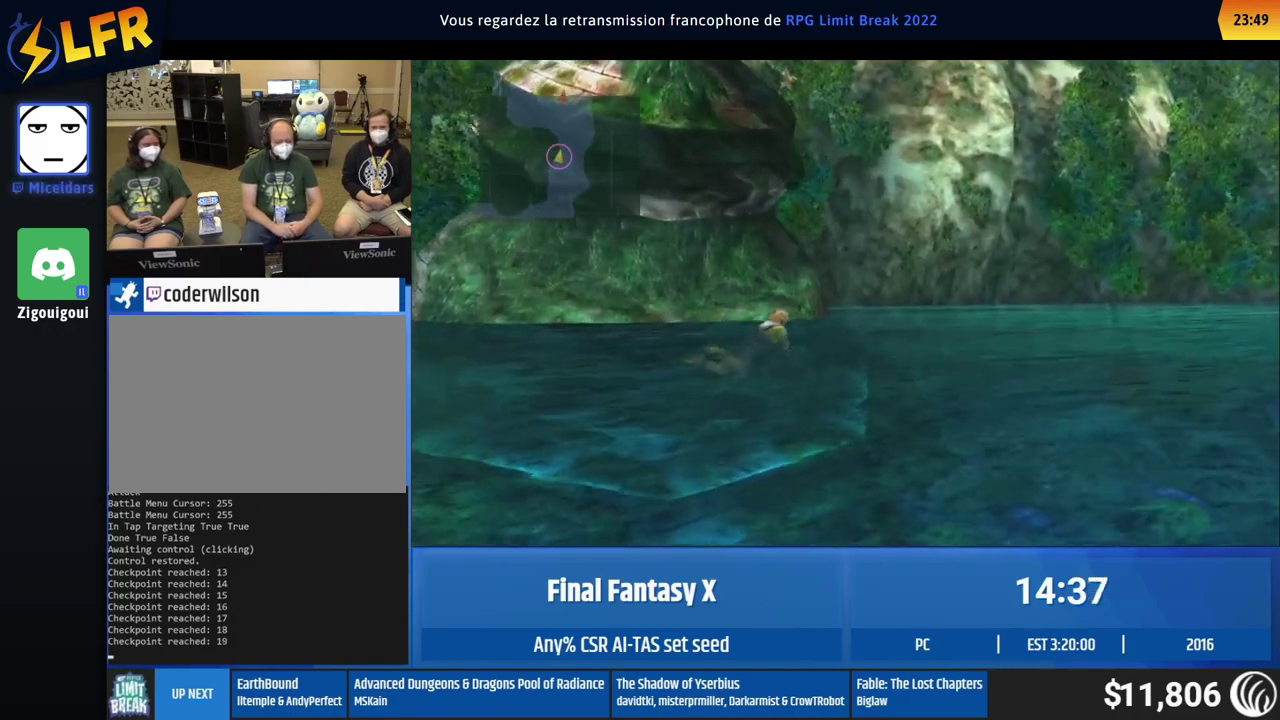
{"buttons": [], "left_stick": "up-right", "events": []}
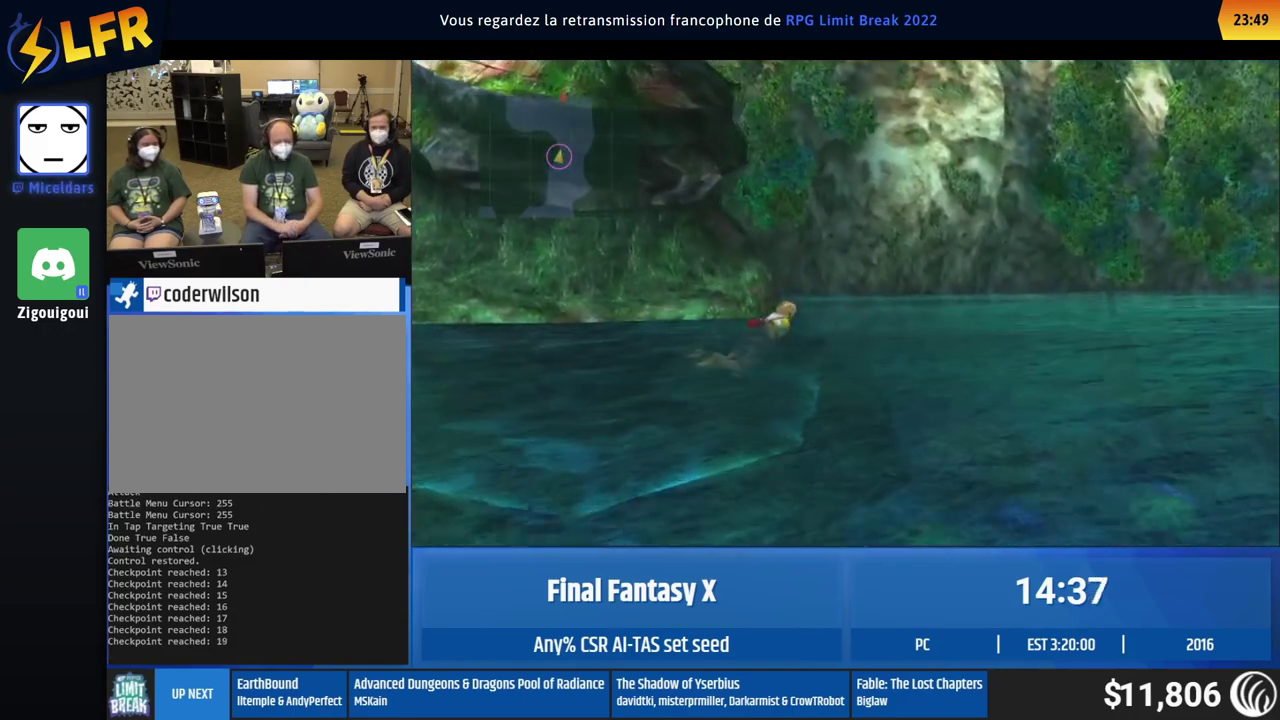
{"buttons": [], "left_stick": "up-right", "events": []}
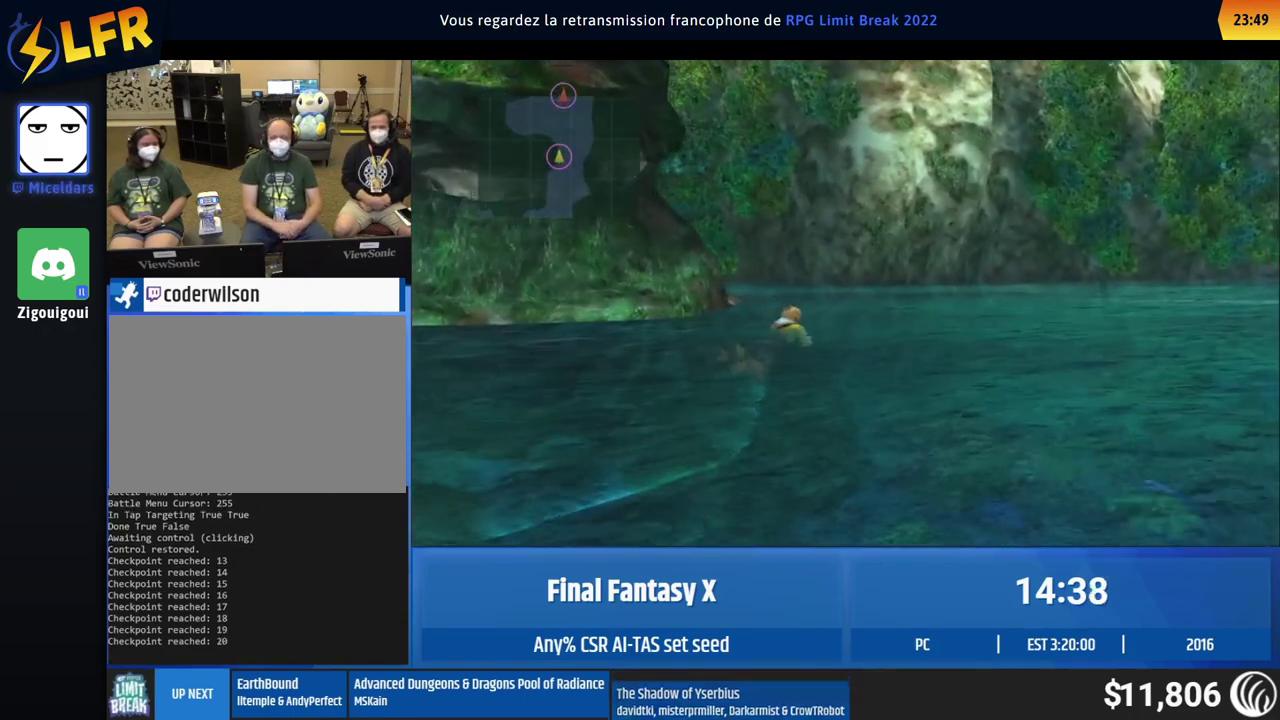
{"buttons": [], "left_stick": "center", "events": [[433, "left_stick", "center"]]}
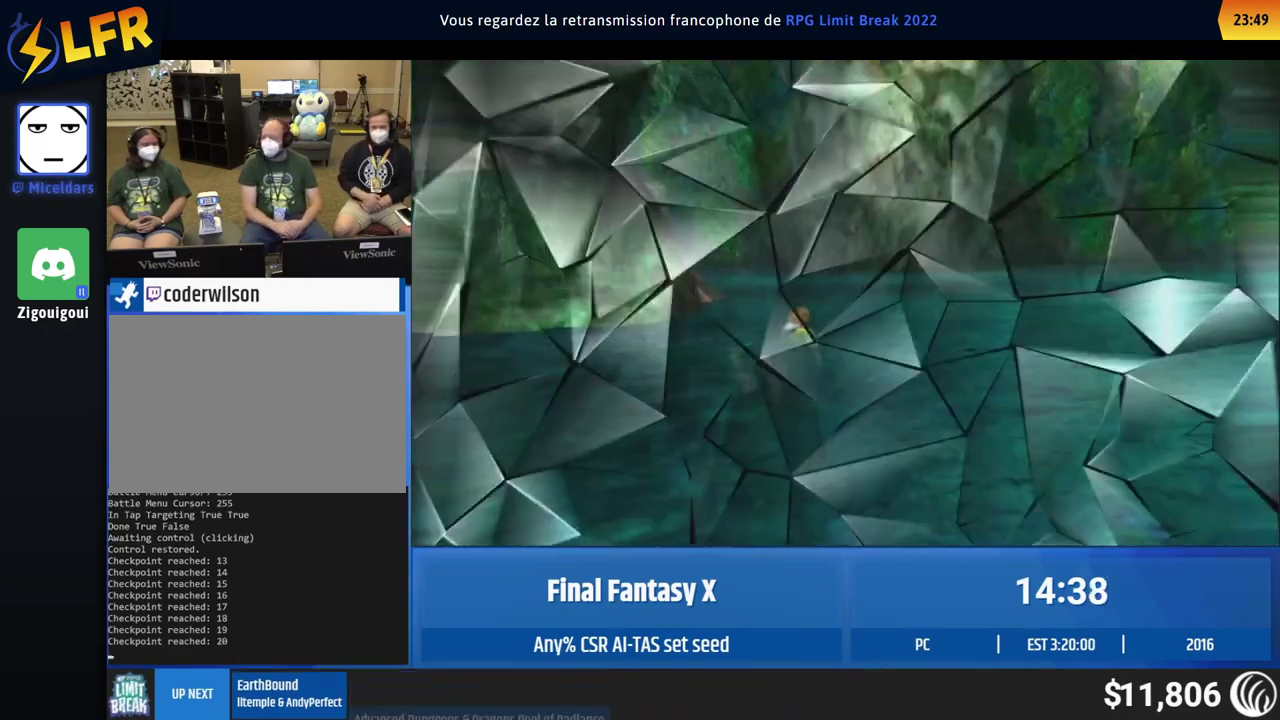
{"buttons": [], "left_stick": "center", "events": []}
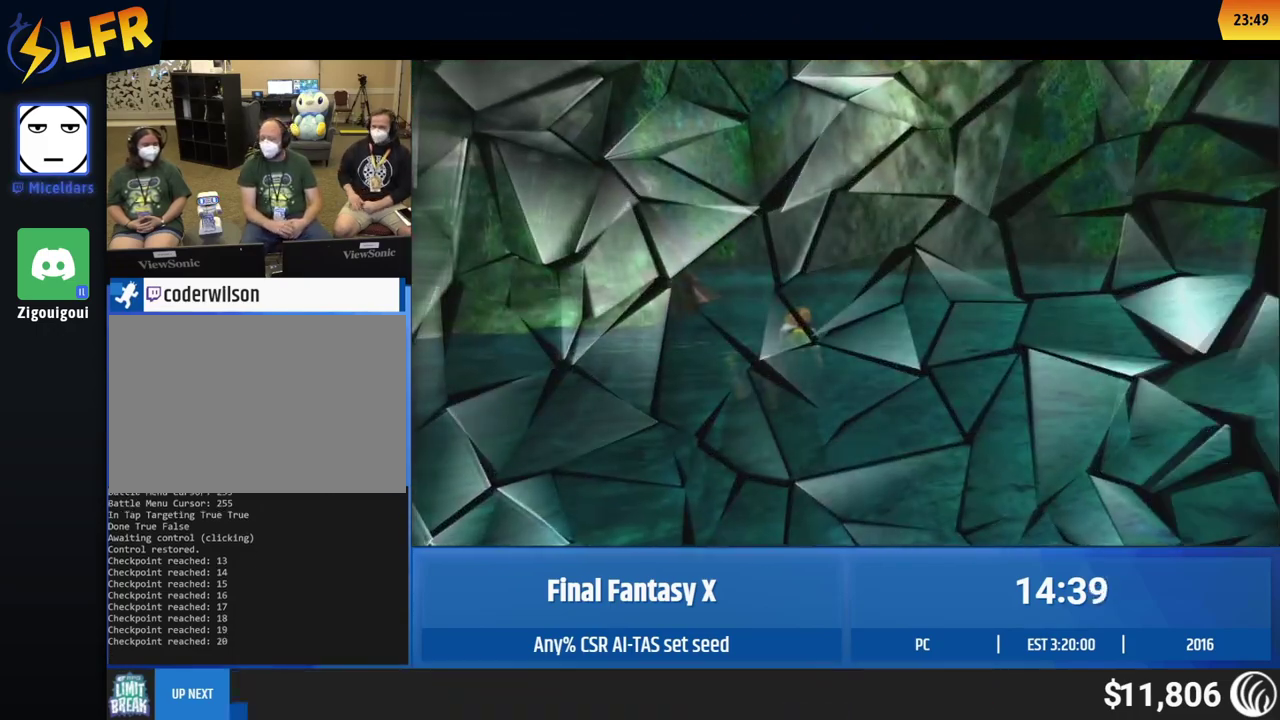
{"buttons": [], "left_stick": "center", "events": []}
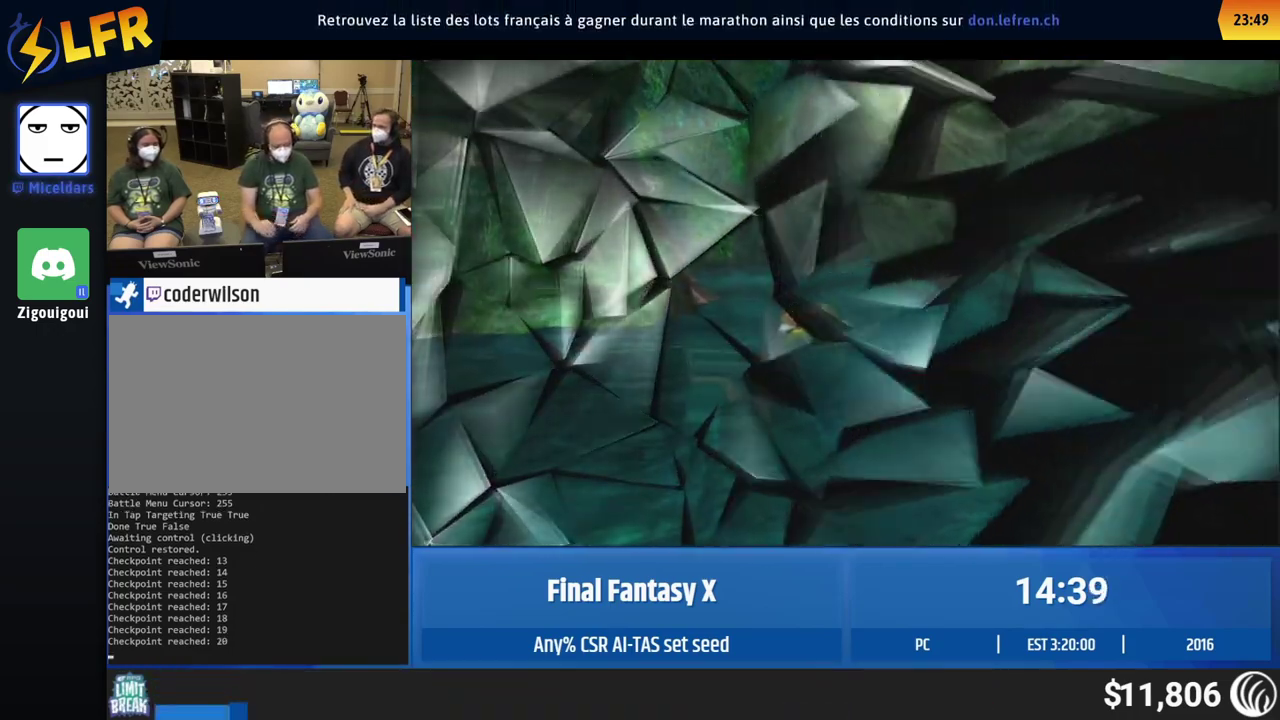
{"buttons": [], "left_stick": "center", "events": []}
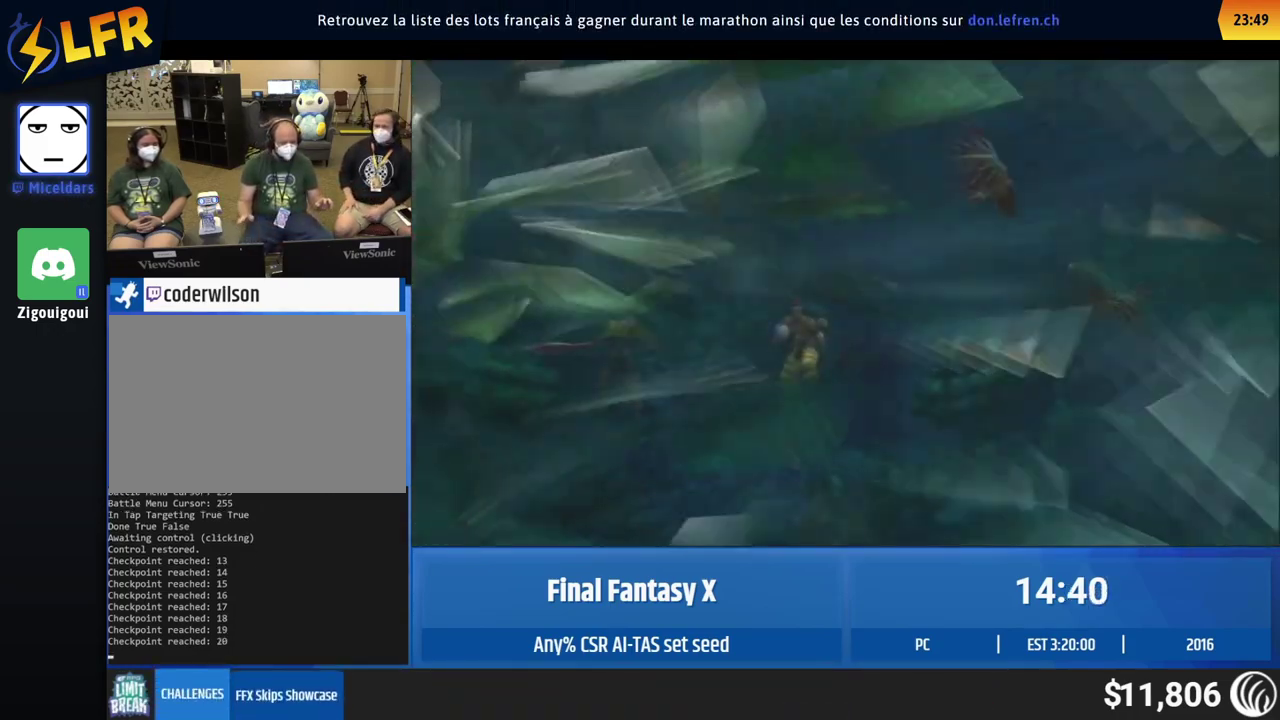
{"buttons": [], "left_stick": "center", "events": []}
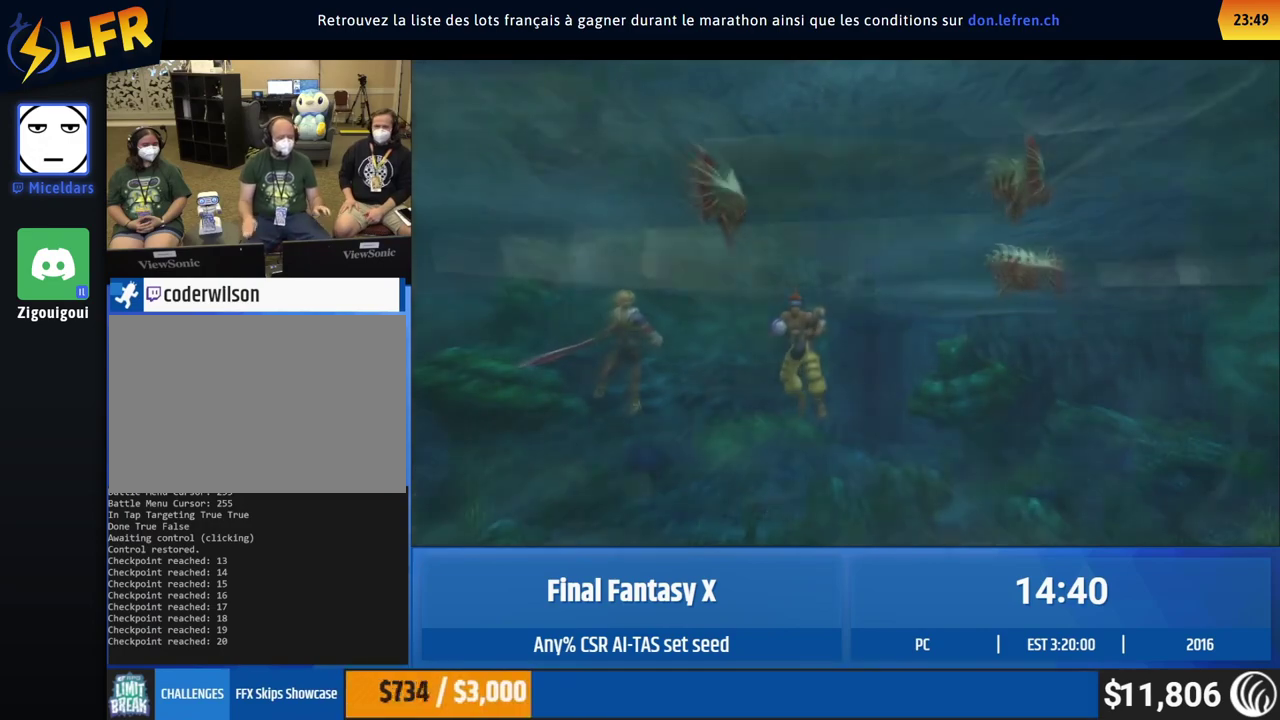
{"buttons": [], "left_stick": "center", "events": []}
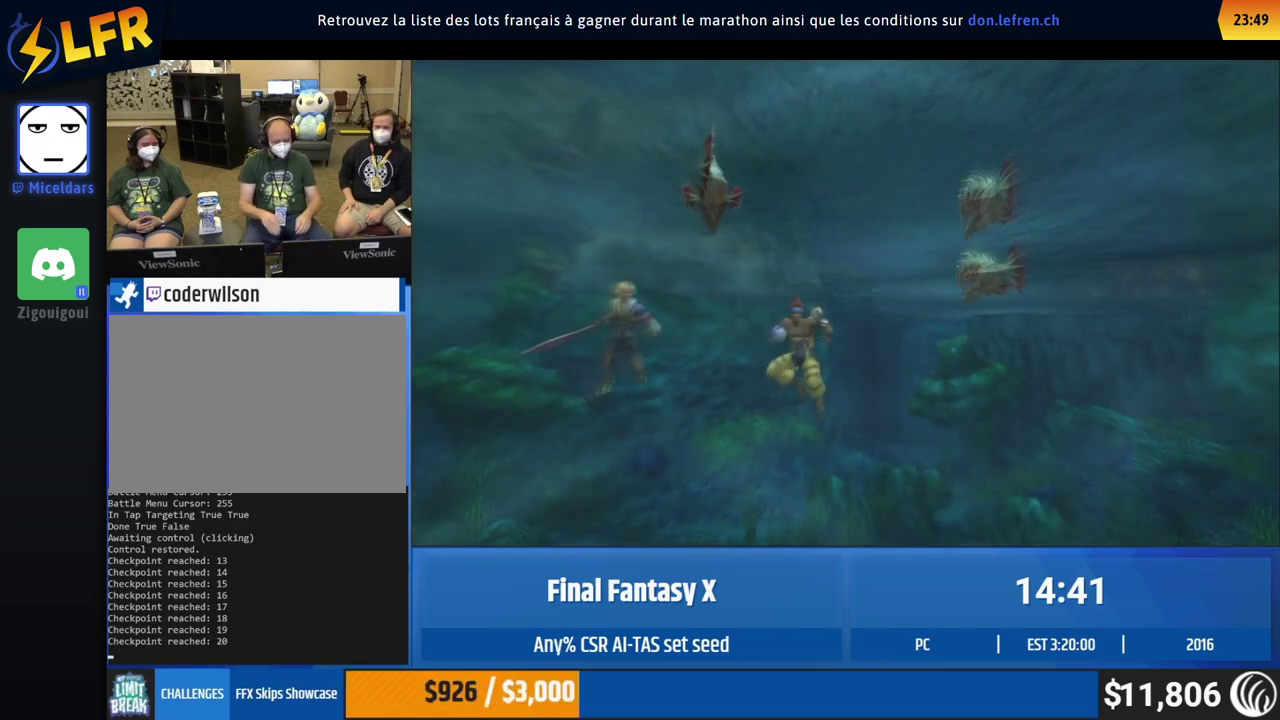
{"buttons": [], "left_stick": "center", "events": []}
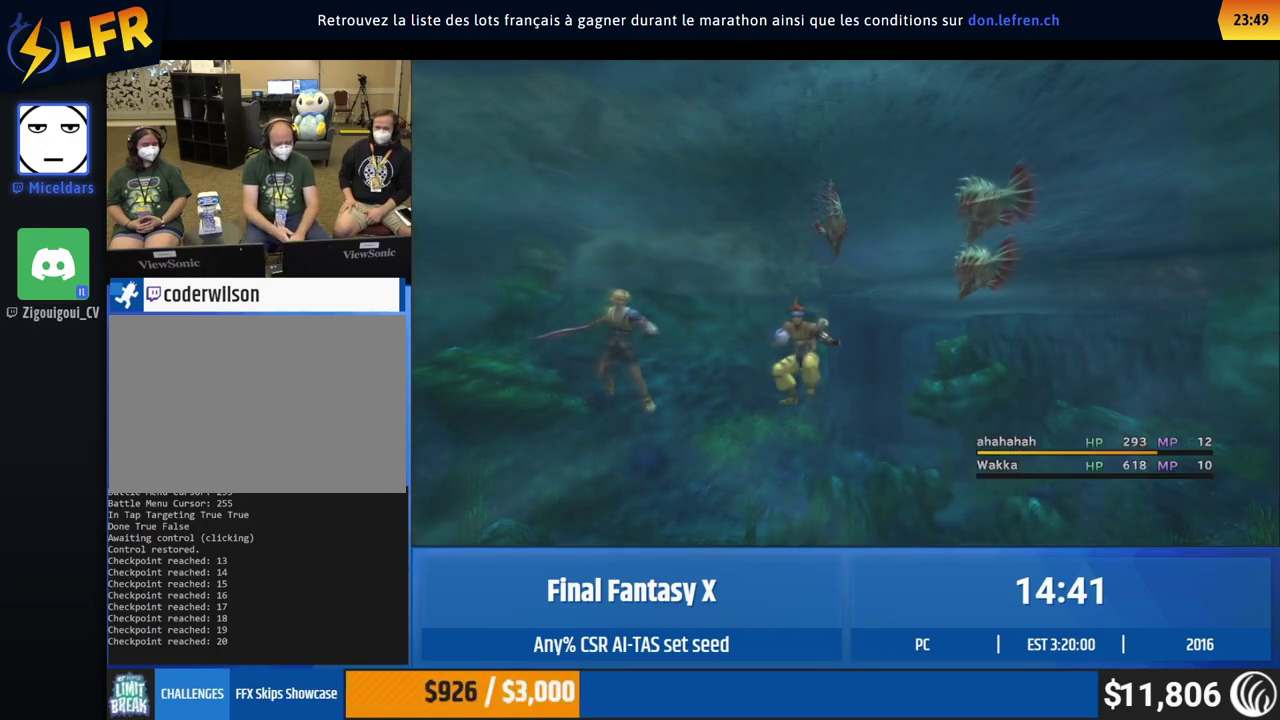
{"buttons": [], "left_stick": "center", "events": []}
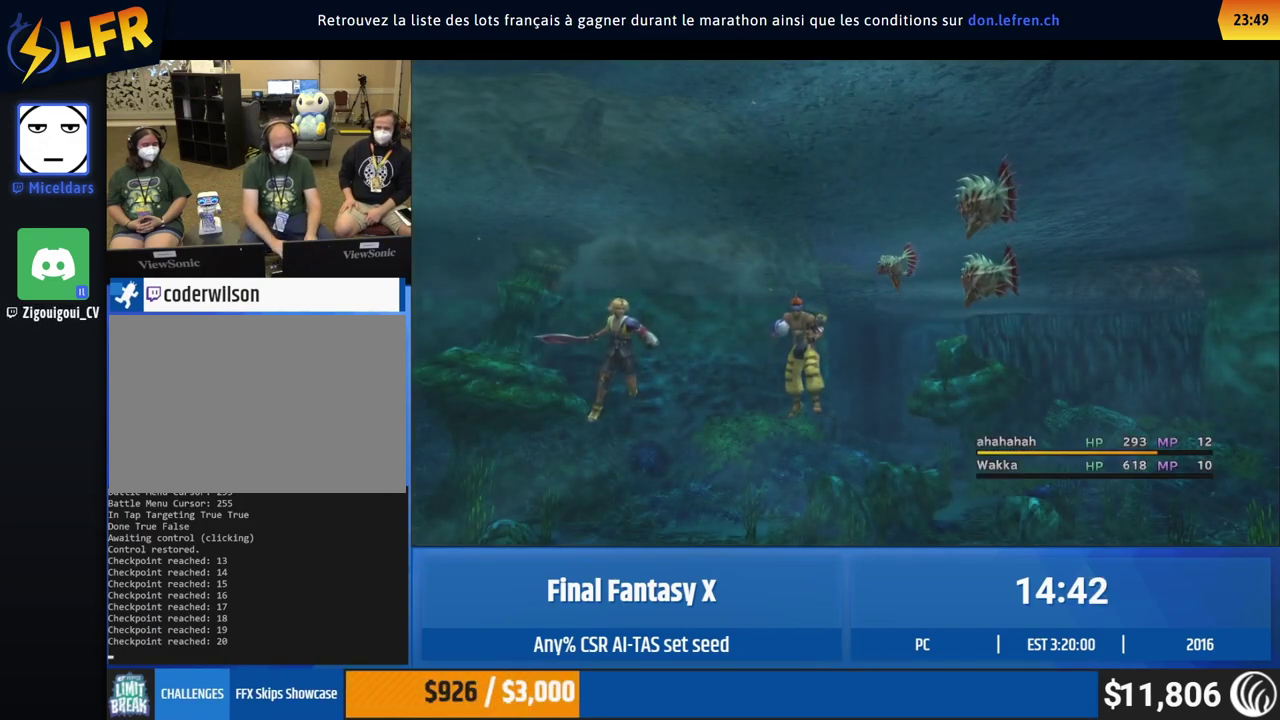
{"buttons": [], "left_stick": "center", "events": []}
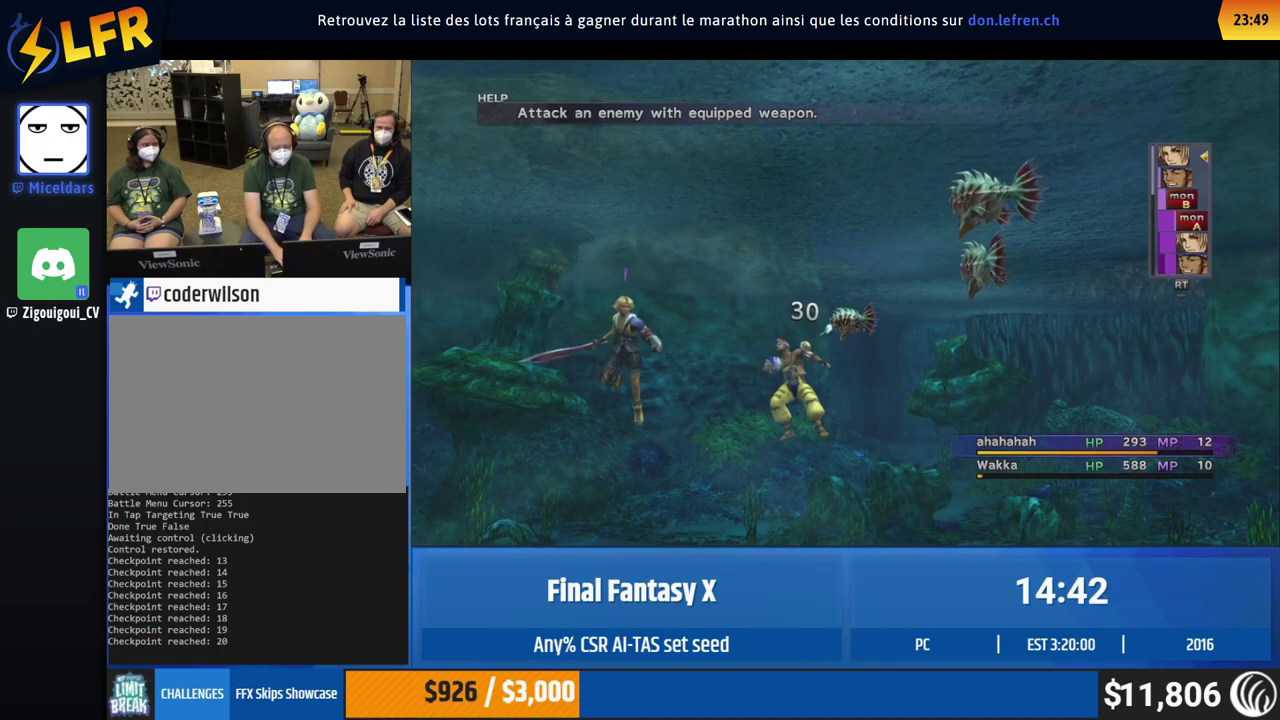
{"buttons": ["A"], "left_stick": "center"}
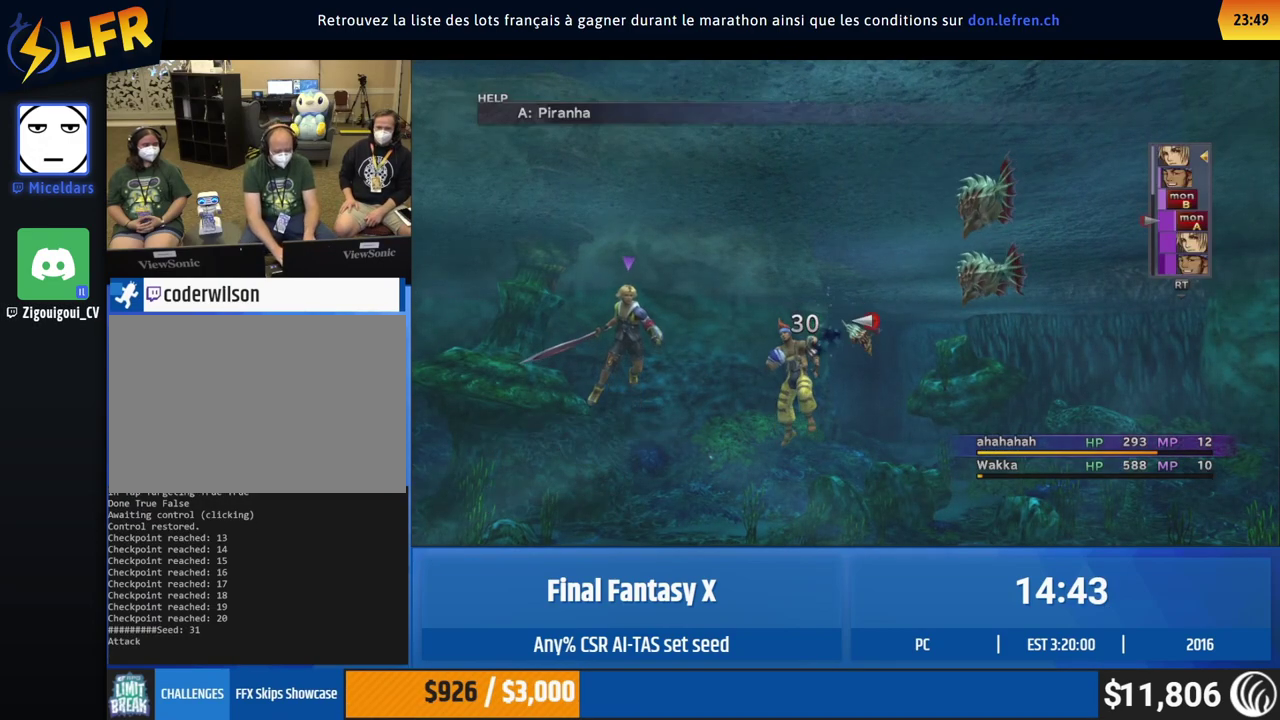
{"buttons": [], "left_stick": "center"}